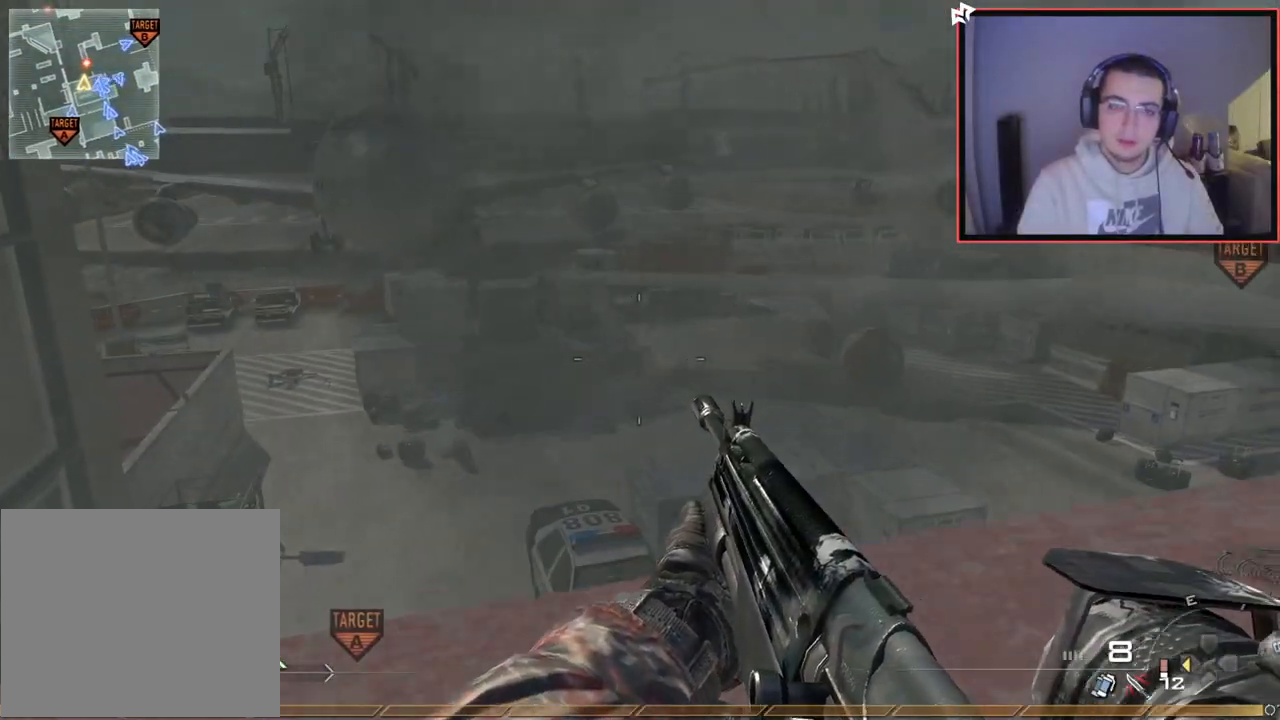
Gameplay with a controller (PlayStation layout); each line is a JSON object with the inputs held at the frame after it. "events" lists button and stick changes between this image and that frame as [ms after this image, input, new state], when the widget could be followed in between.
{"buttons": [], "left_stick": "down-left", "right_stick": "left", "events": [[150, "right_stick", "down-right"], [184, "left_stick", "up"], [284, "right_stick", "center"], [401, "left_stick", "down-left"], [467, "right_stick", "left"]]}
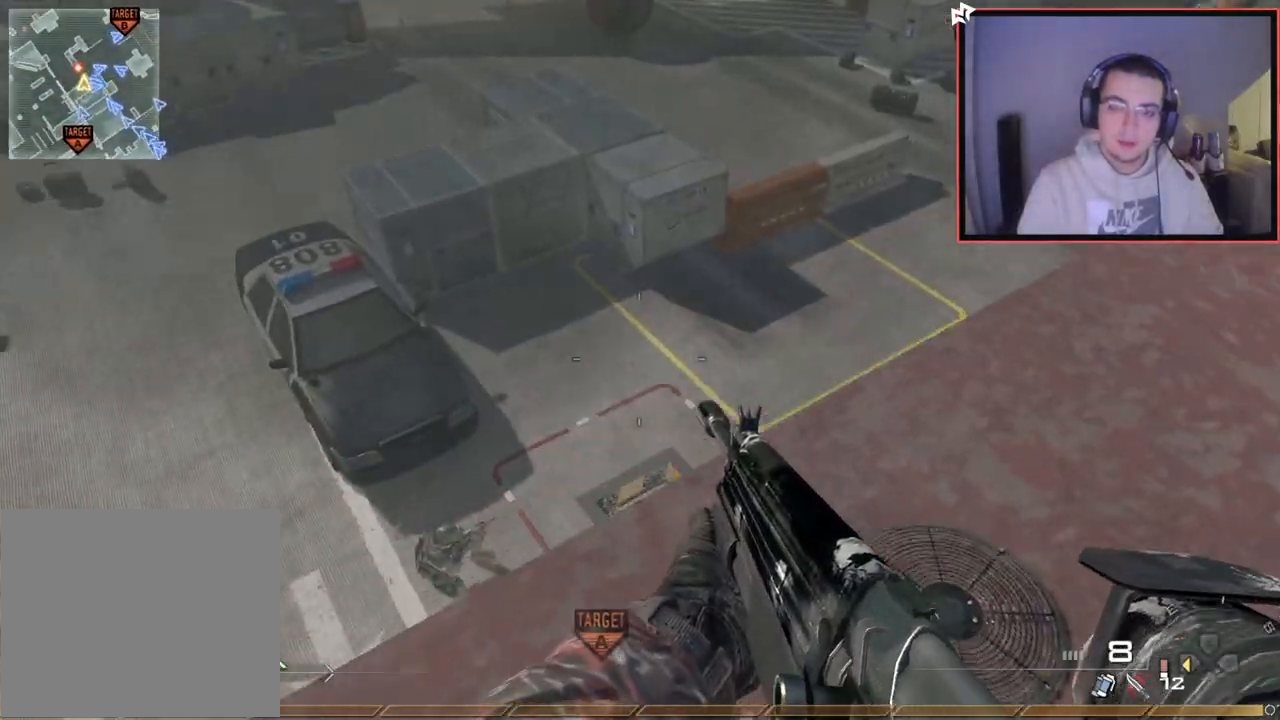
{"buttons": [], "left_stick": "up-left", "right_stick": "center", "events": [[100, "left_stick", "up-left"], [133, "right_stick", "up-left"], [150, "L3", "down"], [267, "right_stick", "center"], [467, "L3", "up"]]}
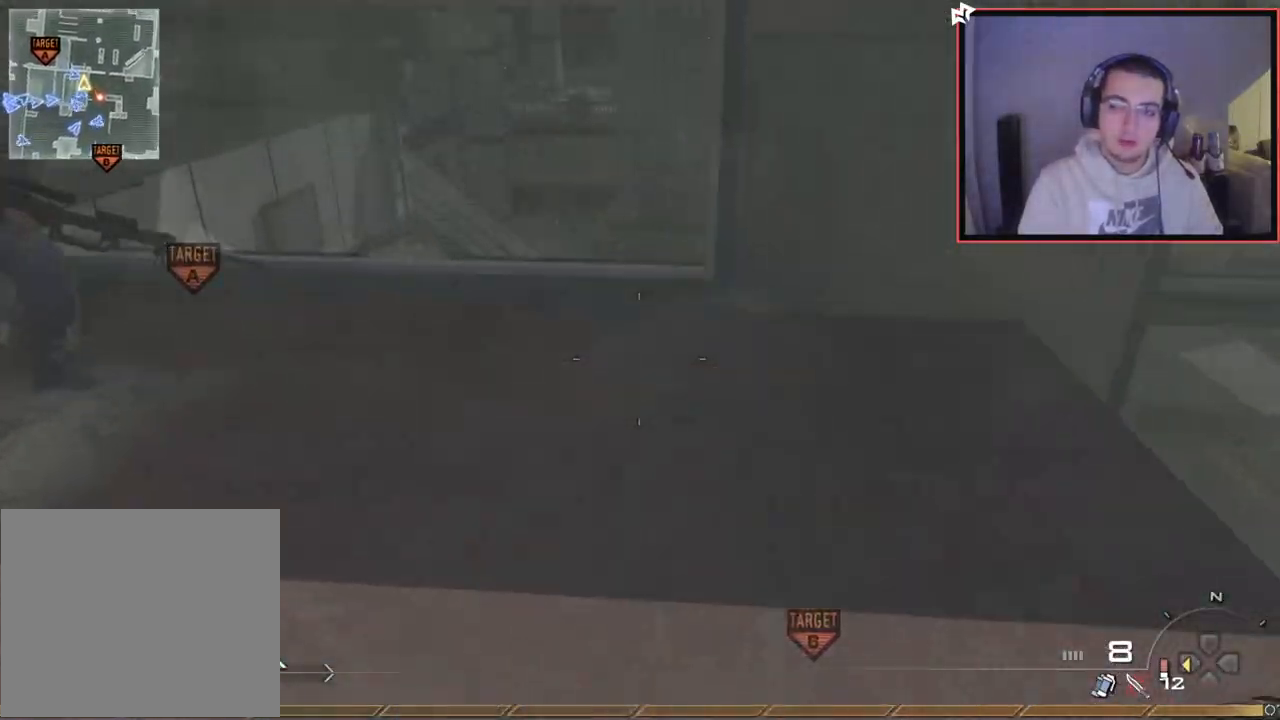
{"buttons": ["TRIANGLE", "R2"], "left_stick": "up-left", "right_stick": "center", "events": [[67, "left_stick", "left"], [67, "right_stick", "up"], [184, "right_stick", "center"], [317, "left_stick", "up-left"], [384, "R2", "down"], [401, "TRIANGLE", "down"], [467, "TRIANGLE", "up"], [501, "TRIANGLE", "down"]]}
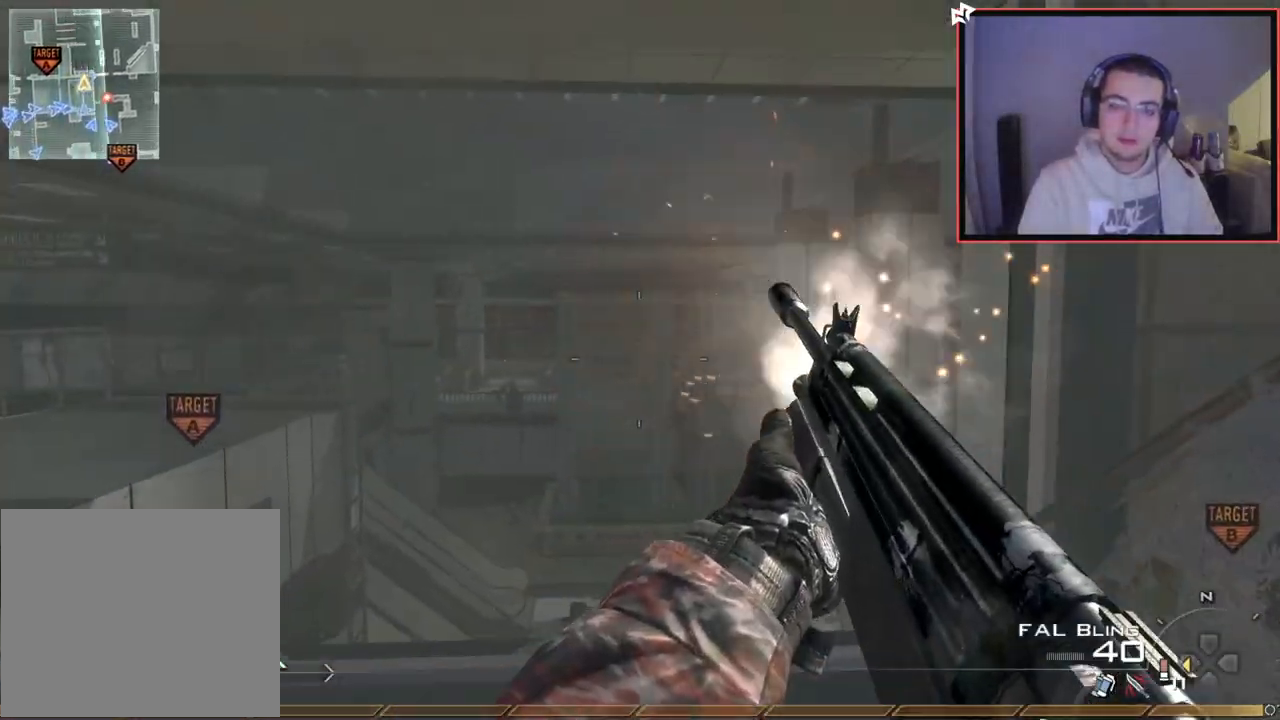
{"buttons": ["TRIANGLE", "L3"], "left_stick": "up", "right_stick": "center", "events": [[16, "left_stick", "center"], [33, "R2", "up"], [33, "SQUARE", "down"], [83, "TRIANGLE", "up"], [133, "SQUARE", "up"], [167, "left_stick", "down"], [317, "left_stick", "up"], [317, "right_stick", "up-left"], [383, "L3", "down"], [400, "right_stick", "center"], [500, "TRIANGLE", "down"]]}
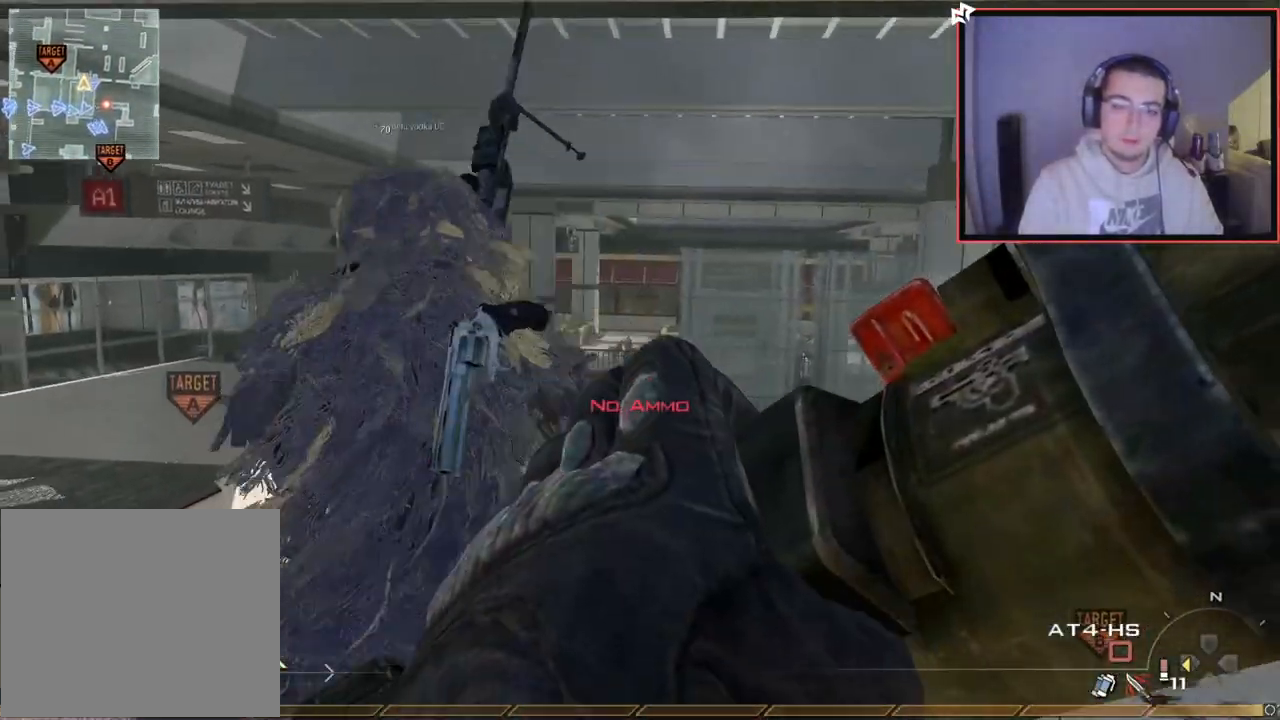
{"buttons": ["CIRCLE"], "left_stick": "down-left", "right_stick": "right", "events": [[17, "right_stick", "right"], [117, "CROSS", "down"], [117, "TRIANGLE", "up"], [134, "CIRCLE", "down"], [150, "L3", "up"], [234, "left_stick", "center"], [317, "CROSS", "up"], [451, "left_stick", "down-left"]]}
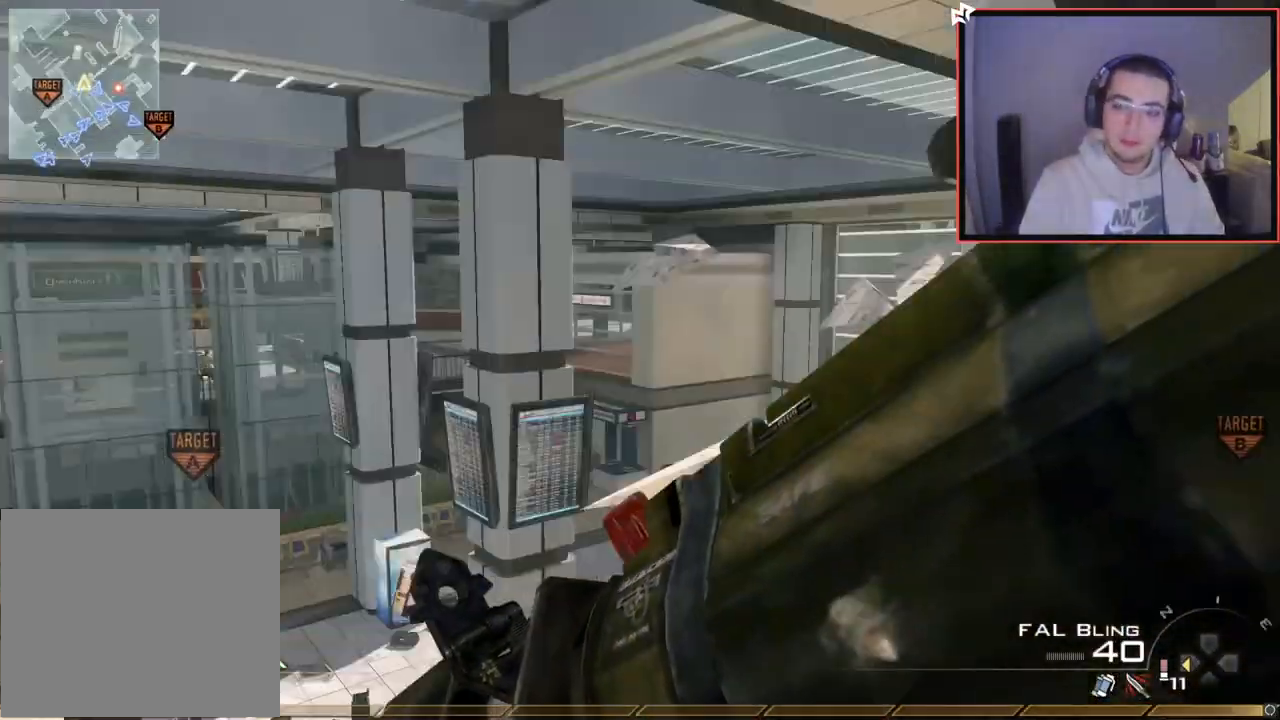
{"buttons": ["TRIANGLE"], "left_stick": "down-left", "right_stick": "right", "events": [[150, "CIRCLE", "up"], [200, "left_stick", "down"], [233, "right_stick", "center"], [300, "right_stick", "right"], [434, "left_stick", "down-left"], [450, "TRIANGLE", "down"]]}
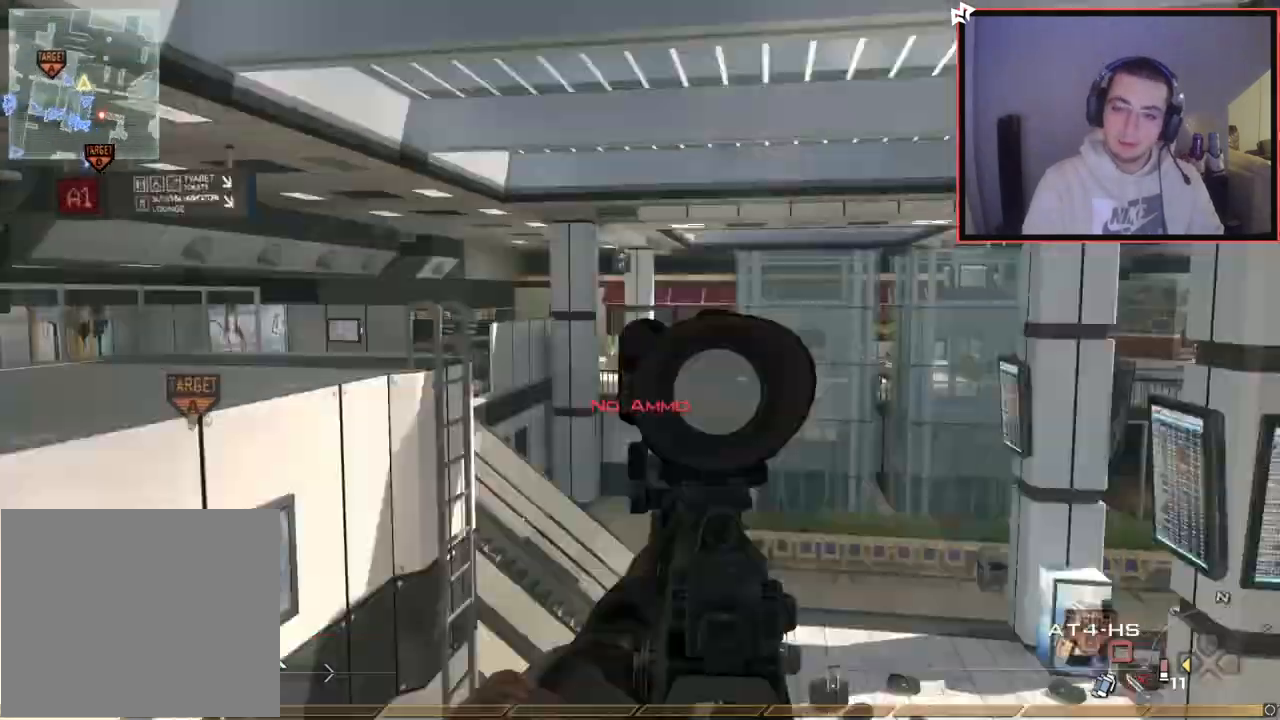
{"buttons": ["L2", "R2"], "left_stick": "down-right", "right_stick": "center", "events": [[67, "TRIANGLE", "up"], [100, "TRIANGLE", "down"], [134, "left_stick", "center"], [184, "right_stick", "center"], [200, "TRIANGLE", "up"], [284, "L2", "down"], [317, "left_stick", "down-right"], [351, "right_stick", "up-right"], [484, "R2", "down"], [501, "right_stick", "center"]]}
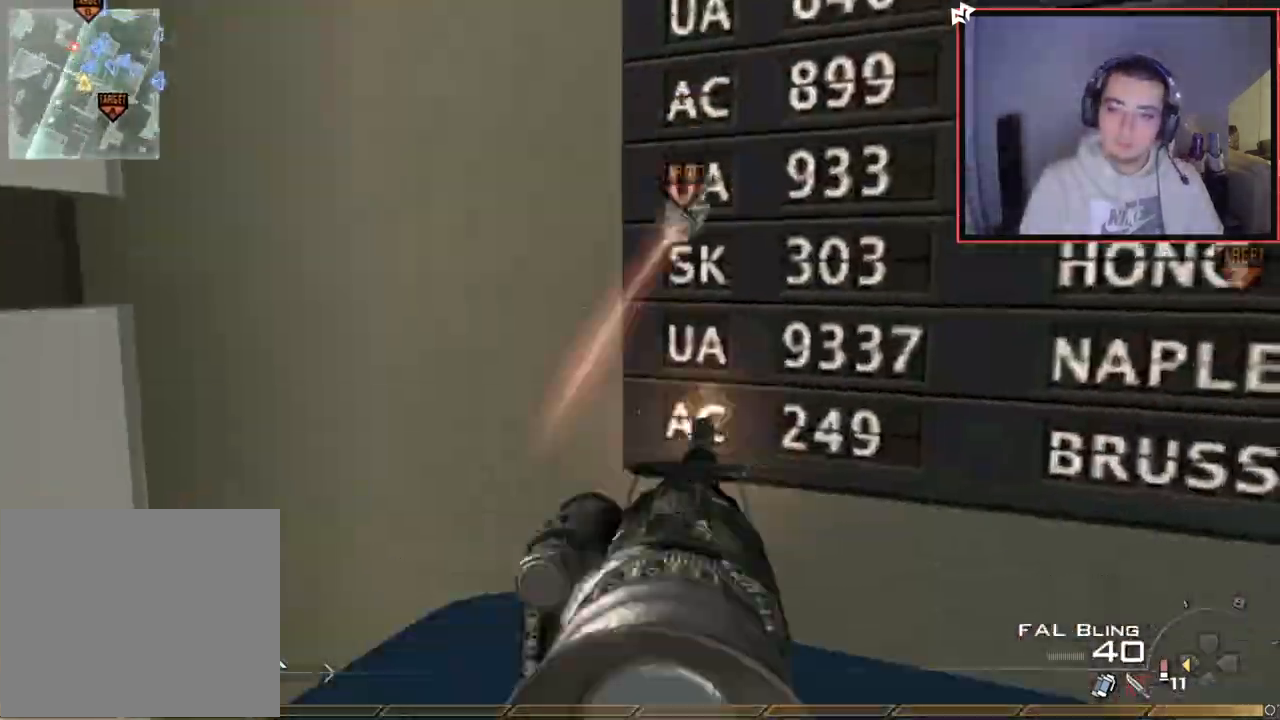
{"buttons": ["L3"], "left_stick": "up-left", "right_stick": "left", "events": [[16, "SQUARE", "down"], [66, "right_stick", "left"], [117, "SQUARE", "up"], [133, "L2", "up"], [133, "R2", "up"], [133, "left_stick", "down-left"], [200, "right_stick", "center"], [367, "left_stick", "up-left"], [367, "right_stick", "left"], [484, "L3", "down"]]}
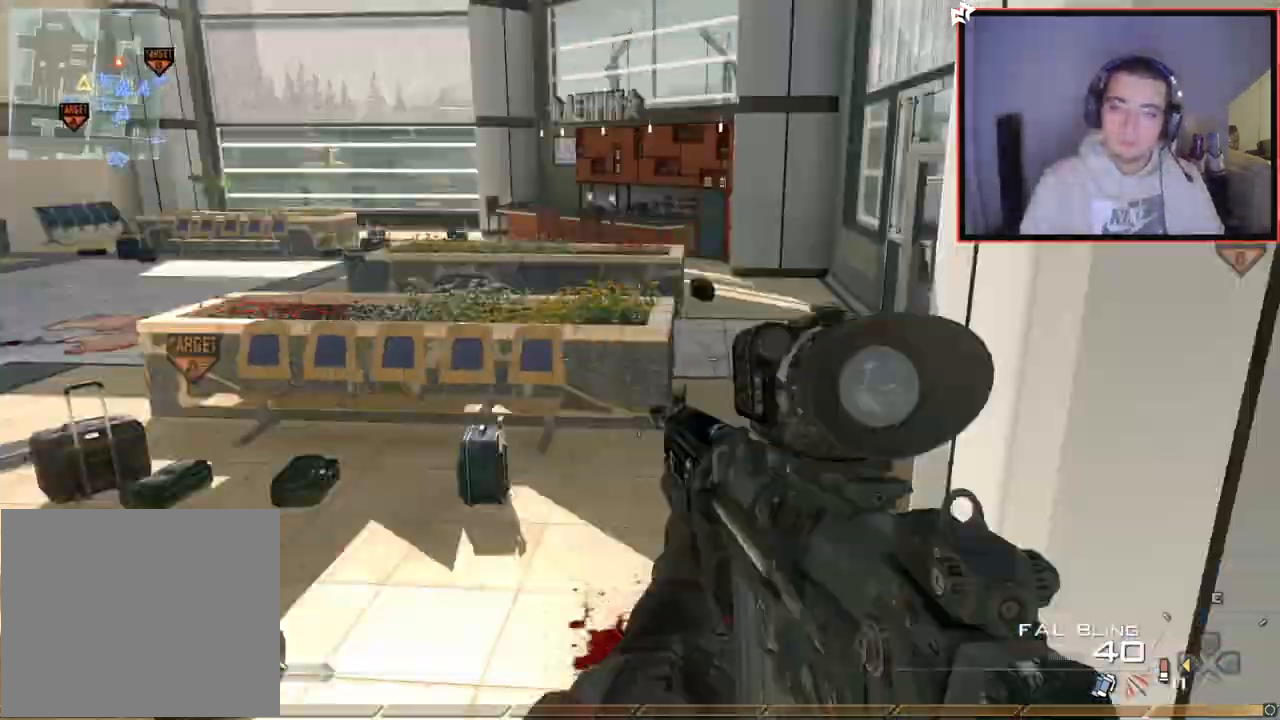
{"buttons": ["L1"], "left_stick": "left", "right_stick": "center", "events": [[17, "right_stick", "center"], [217, "right_stick", "right"], [334, "CROSS", "down"], [351, "L3", "up"], [367, "L1", "down"], [401, "CROSS", "up"], [417, "right_stick", "center"], [484, "left_stick", "left"]]}
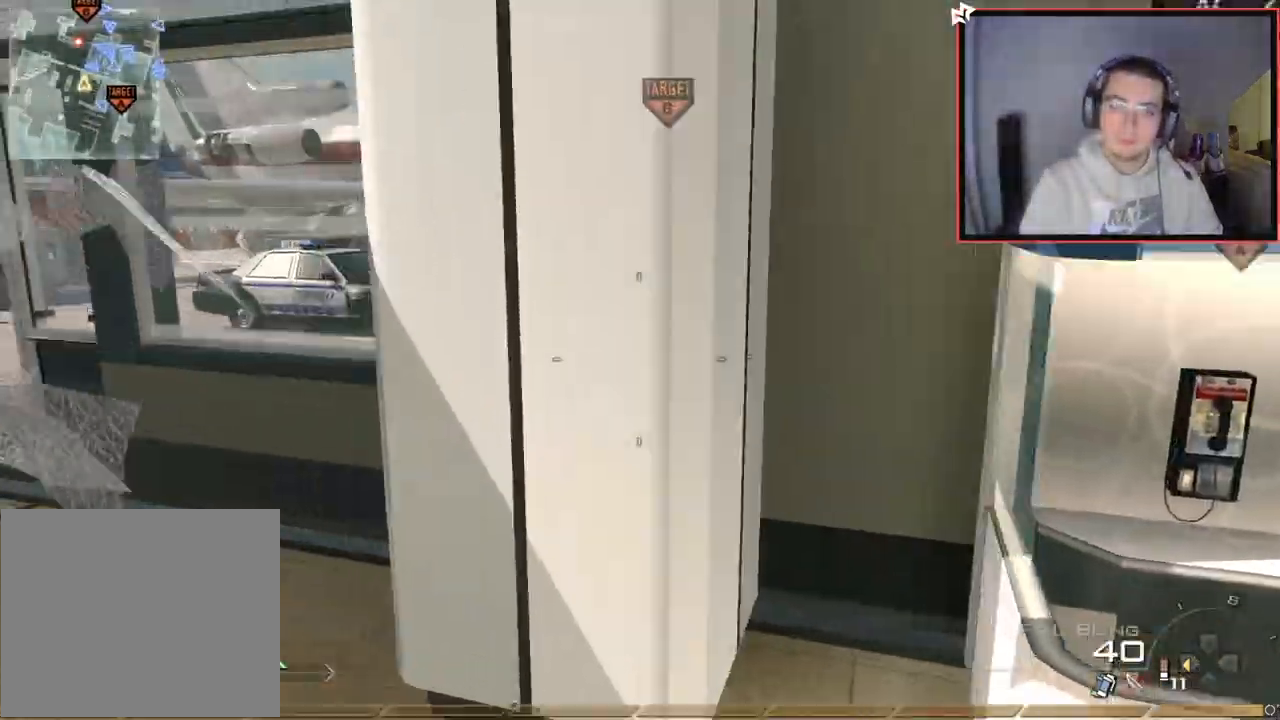
{"buttons": [], "left_stick": "up-right", "right_stick": "center", "events": [[33, "L1", "up"], [117, "left_stick", "up-left"], [417, "left_stick", "up-right"]]}
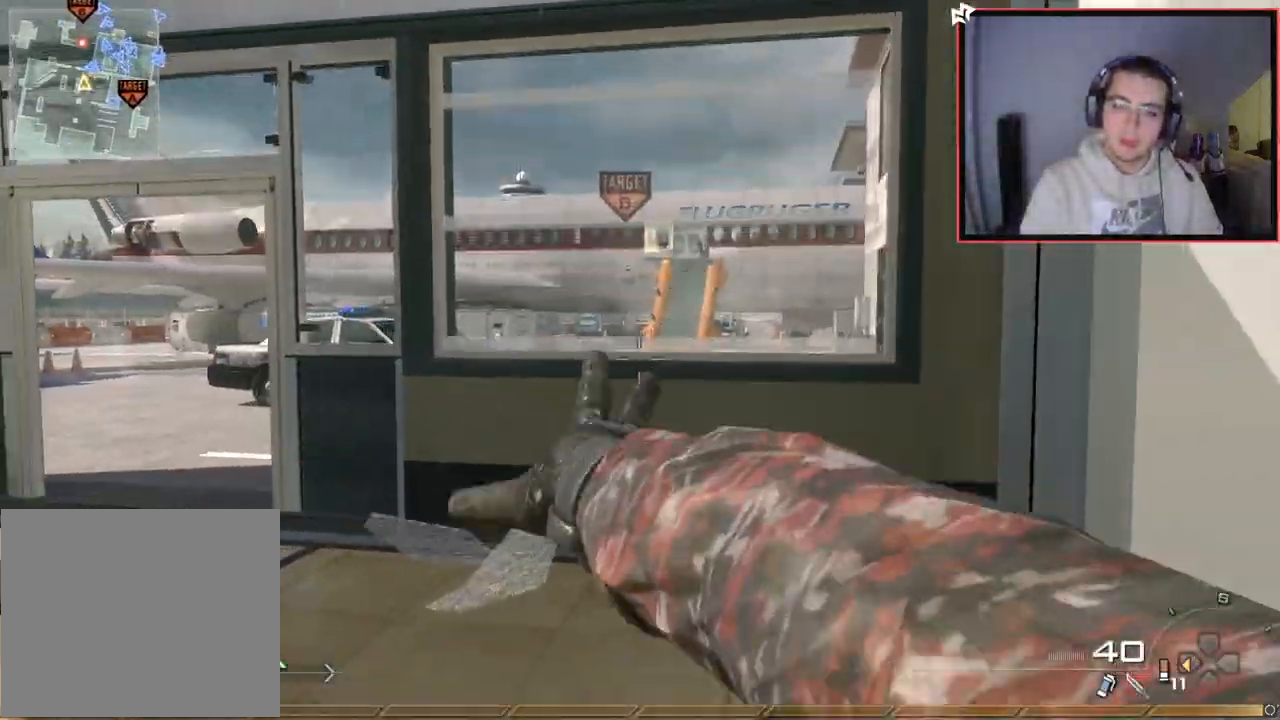
{"buttons": [], "left_stick": "up", "right_stick": "center", "events": [[150, "right_stick", "right"], [401, "right_stick", "center"], [484, "left_stick", "up"]]}
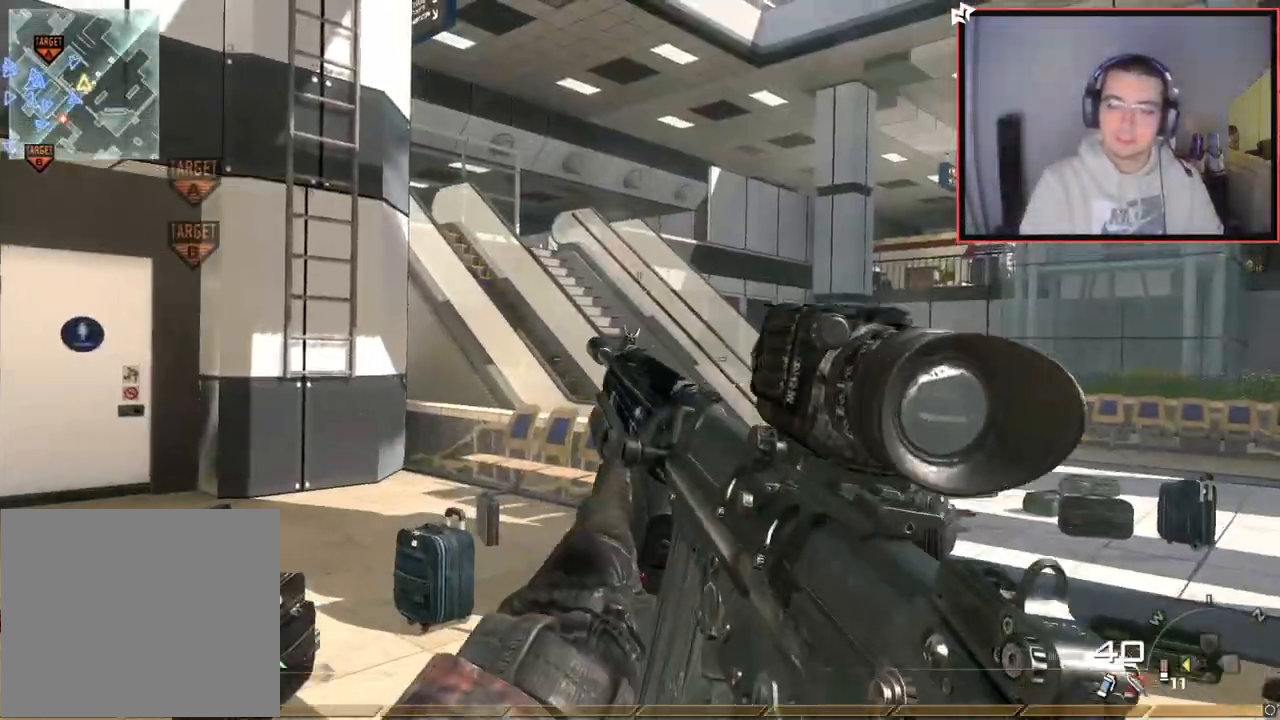
{"buttons": ["DPAD_LEFT"], "left_stick": "up", "right_stick": "center", "events": [[400, "DPAD_LEFT", "down"], [400, "right_stick", "left"], [500, "right_stick", "center"]]}
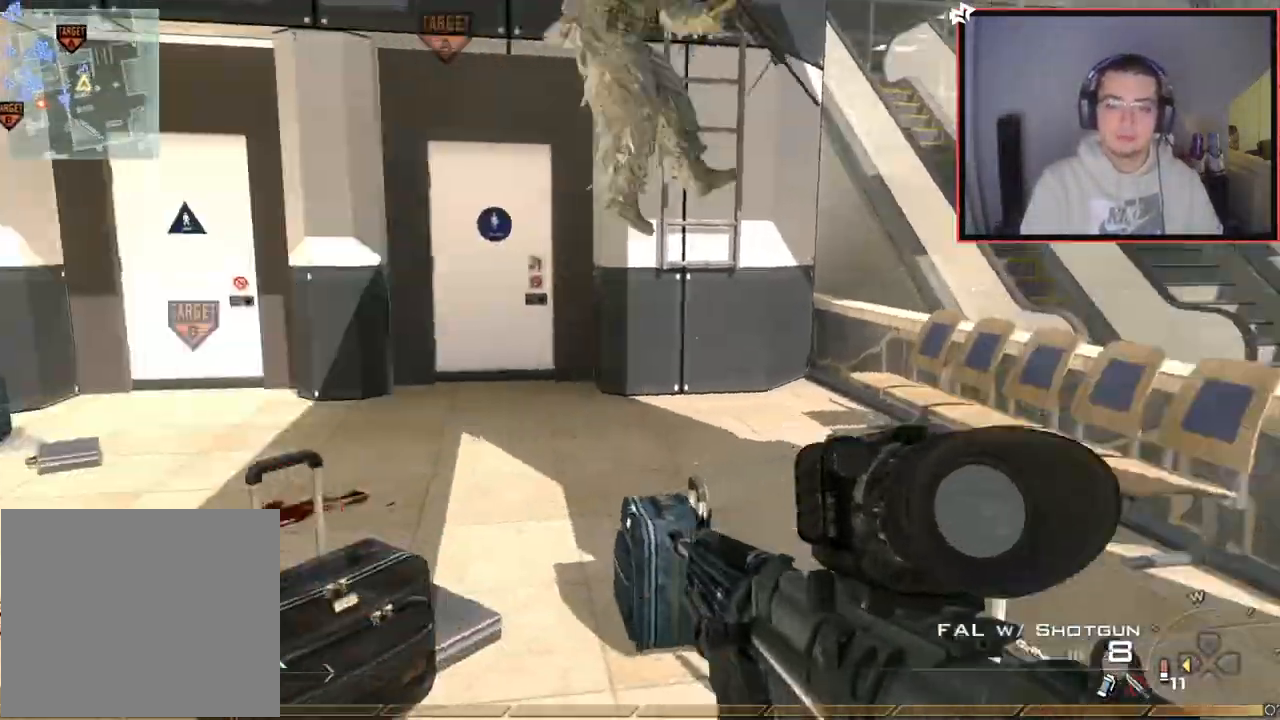
{"buttons": [], "left_stick": "up", "right_stick": "center", "events": [[50, "DPAD_LEFT", "up"], [317, "right_stick", "left"], [417, "right_stick", "center"]]}
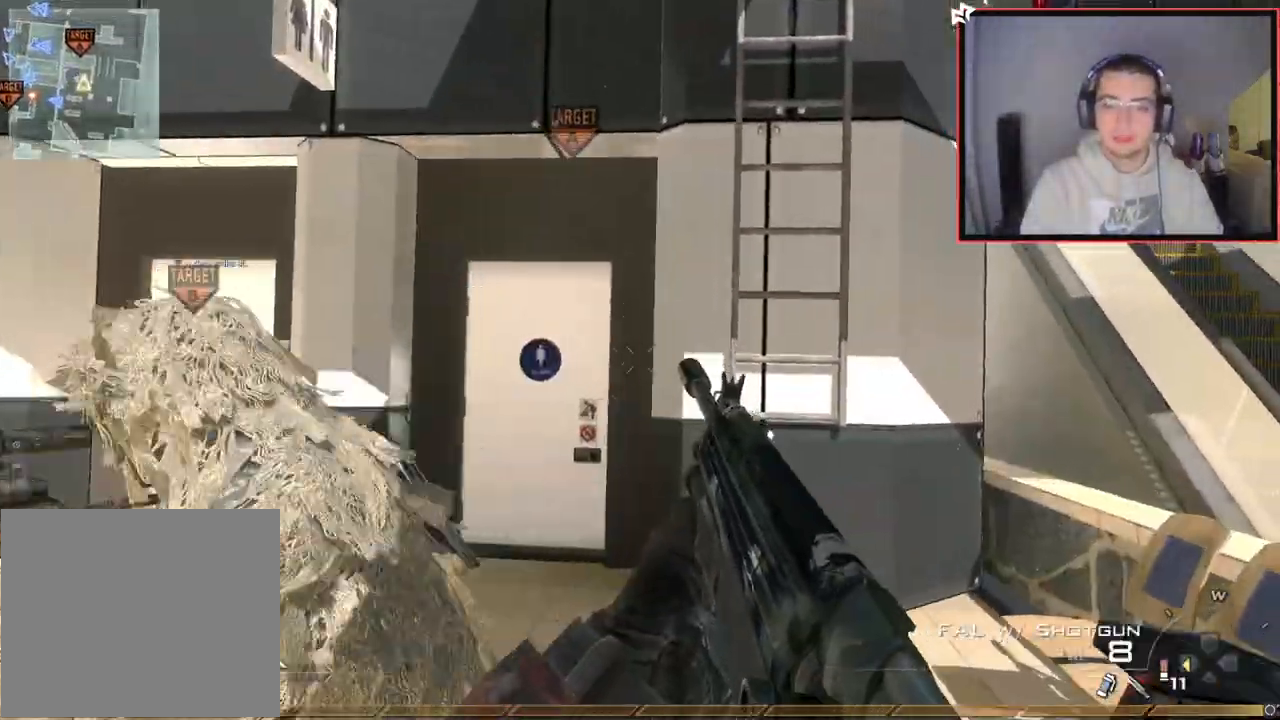
{"buttons": [], "left_stick": "up", "right_stick": "center", "events": [[100, "SQUARE", "down"], [200, "SQUARE", "up"], [400, "right_stick", "right"], [450, "right_stick", "center"]]}
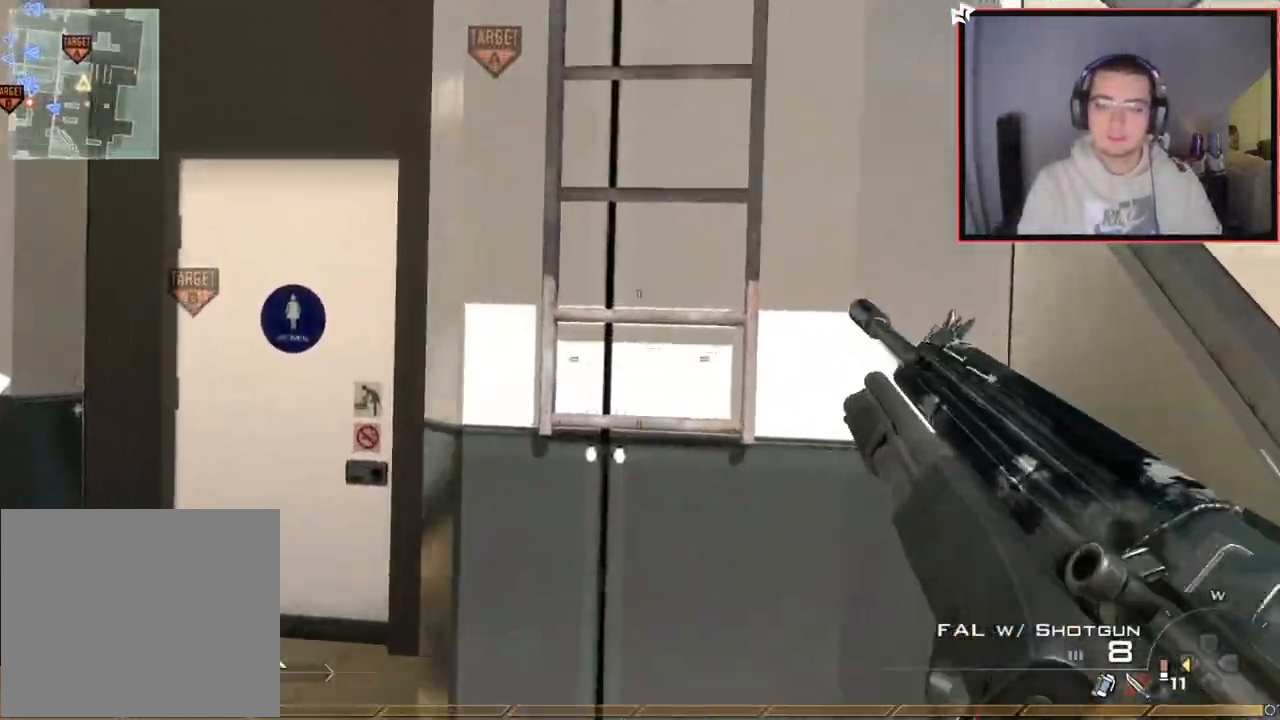
{"buttons": [], "left_stick": "up", "right_stick": "up", "events": [[100, "CROSS", "down"], [184, "CROSS", "up"], [334, "R3", "down"], [334, "right_stick", "up"], [384, "R3", "up"]]}
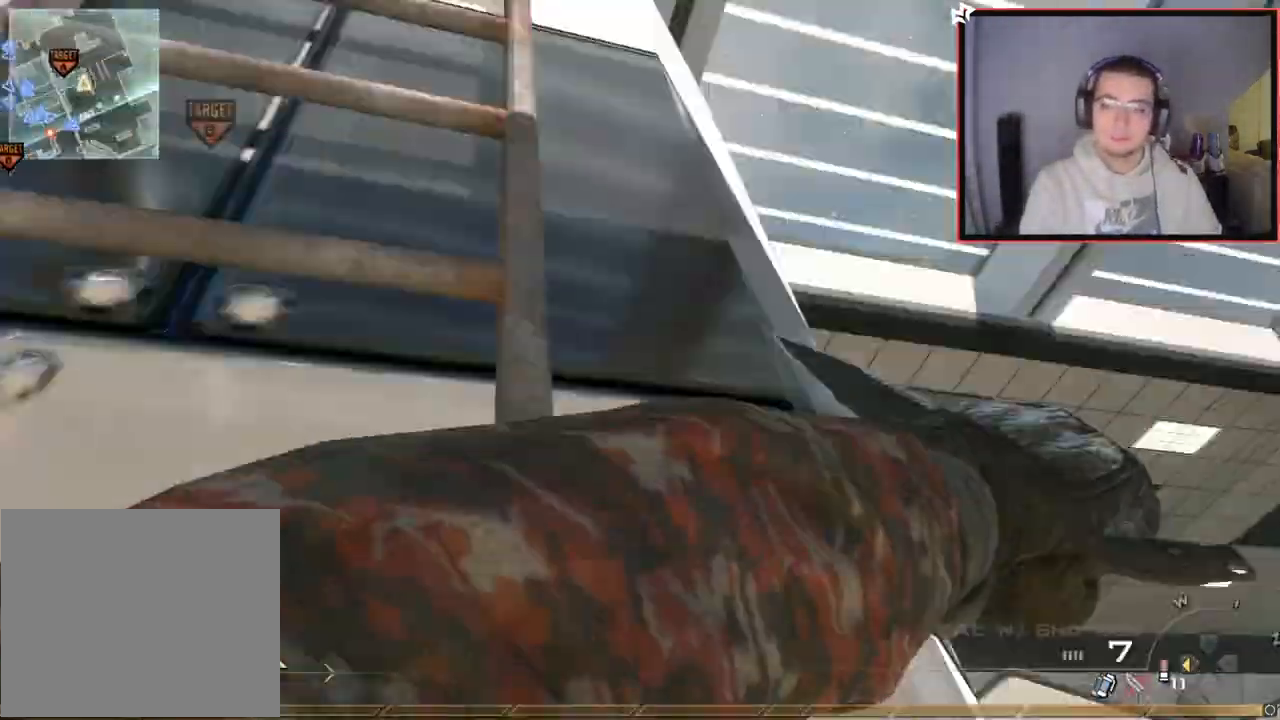
{"buttons": ["L1"], "left_stick": "up", "right_stick": "center", "events": [[16, "right_stick", "center"], [217, "L1", "down"], [350, "right_stick", "down-left"], [450, "right_stick", "center"]]}
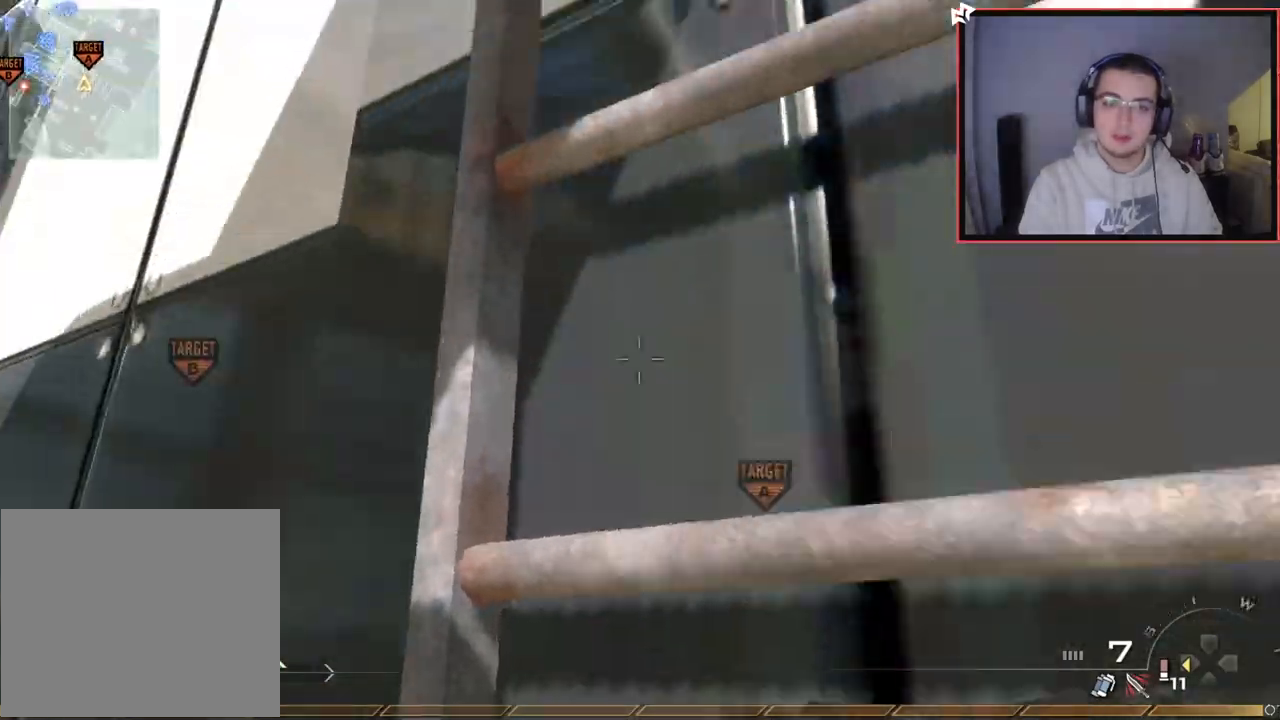
{"buttons": ["L1"], "left_stick": "up", "right_stick": "right", "events": [[367, "right_stick", "right"]]}
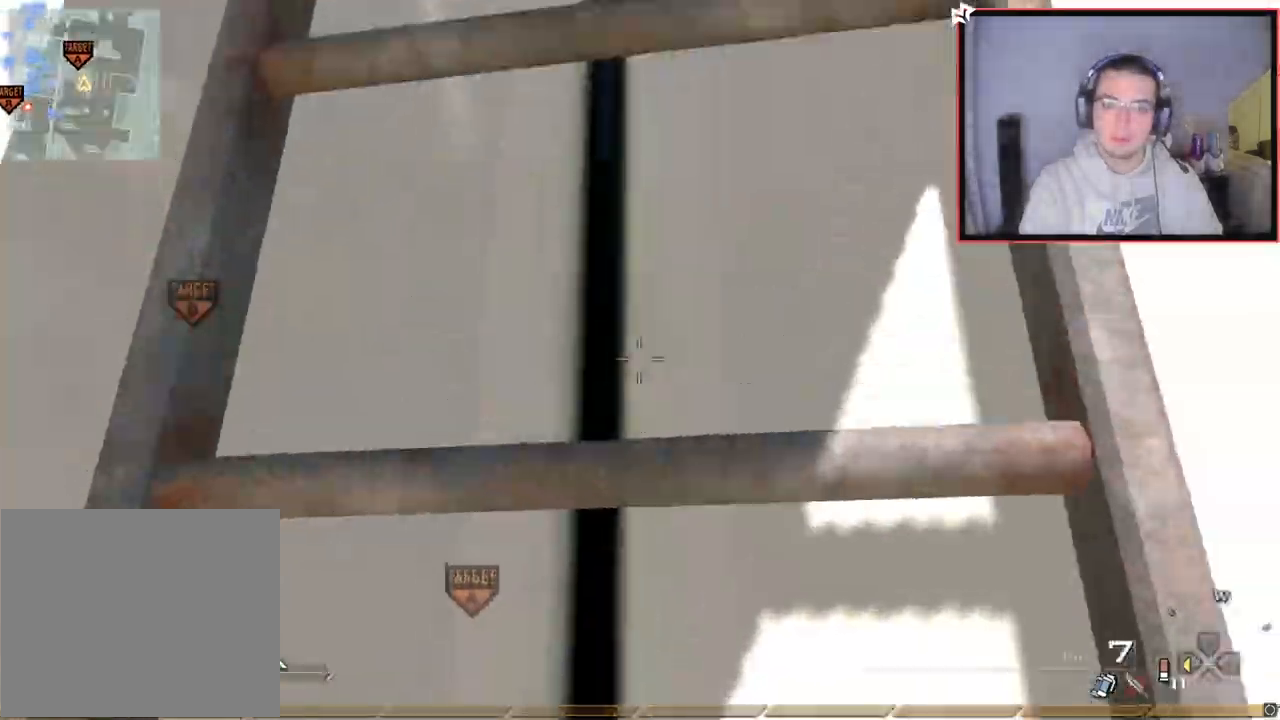
{"buttons": ["L1"], "left_stick": "up", "right_stick": "right", "events": []}
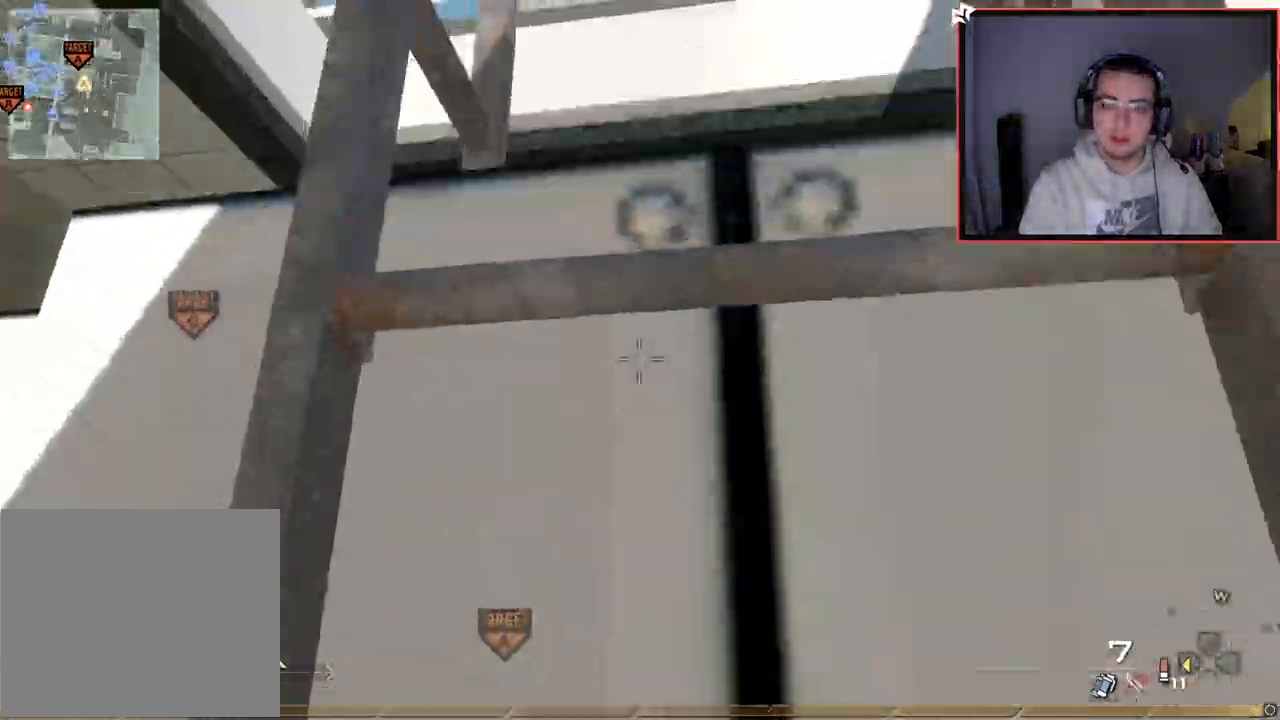
{"buttons": ["L1"], "left_stick": "up", "right_stick": "center", "events": [[334, "right_stick", "center"]]}
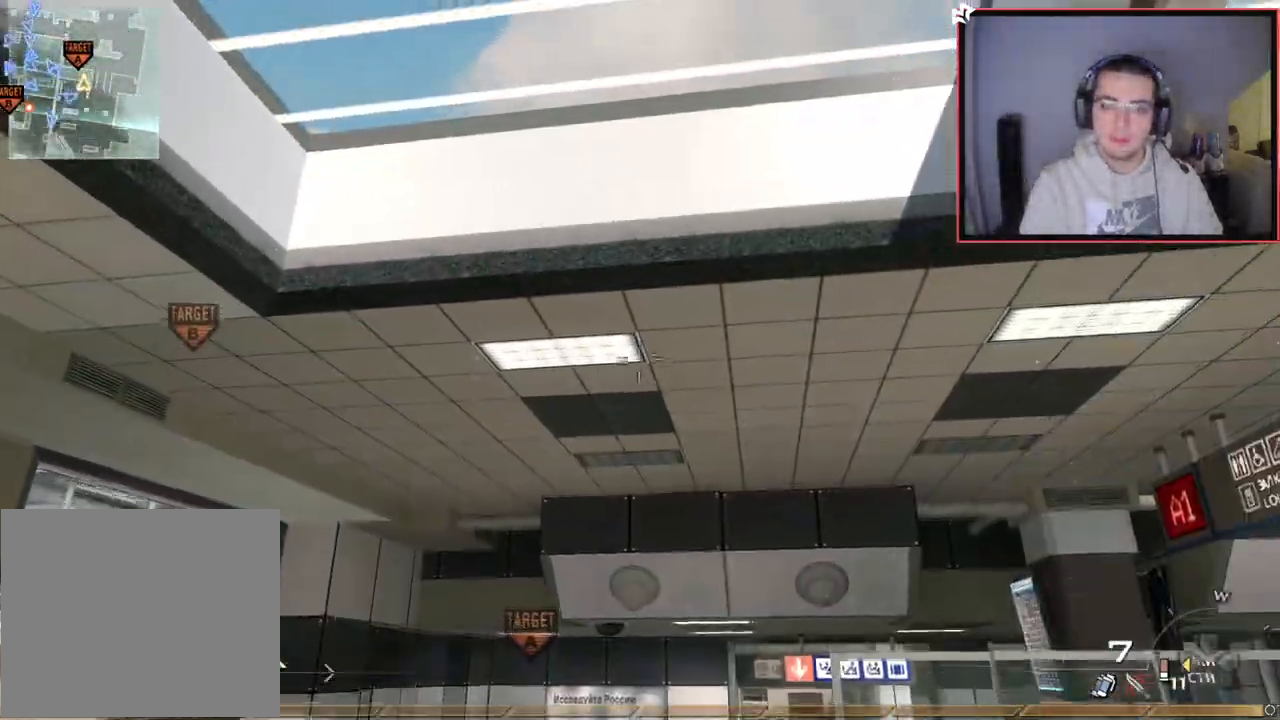
{"buttons": ["L1"], "left_stick": "up-right", "right_stick": "center", "events": [[233, "right_stick", "down-left"], [317, "left_stick", "up-right"], [450, "right_stick", "center"]]}
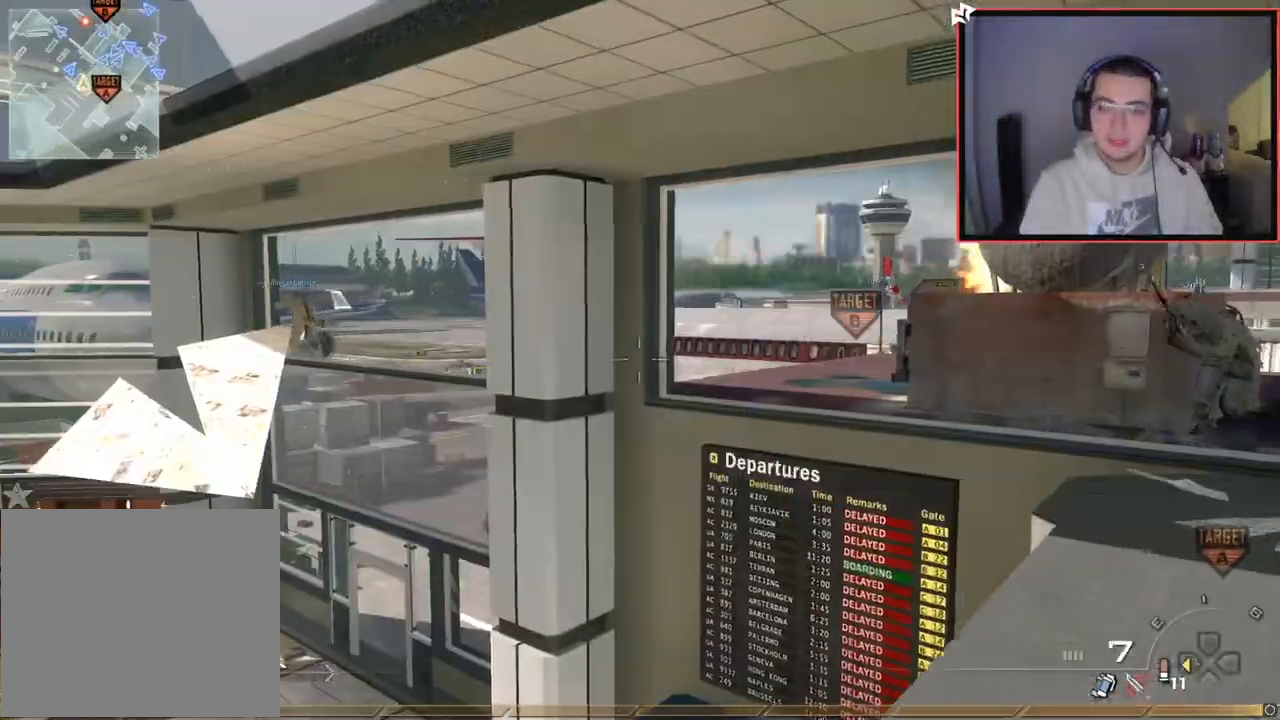
{"buttons": [], "left_stick": "up-right", "right_stick": "center", "events": [[17, "CIRCLE", "down"], [100, "CIRCLE", "up"], [217, "CROSS", "down"], [267, "L1", "up"], [284, "CROSS", "up"]]}
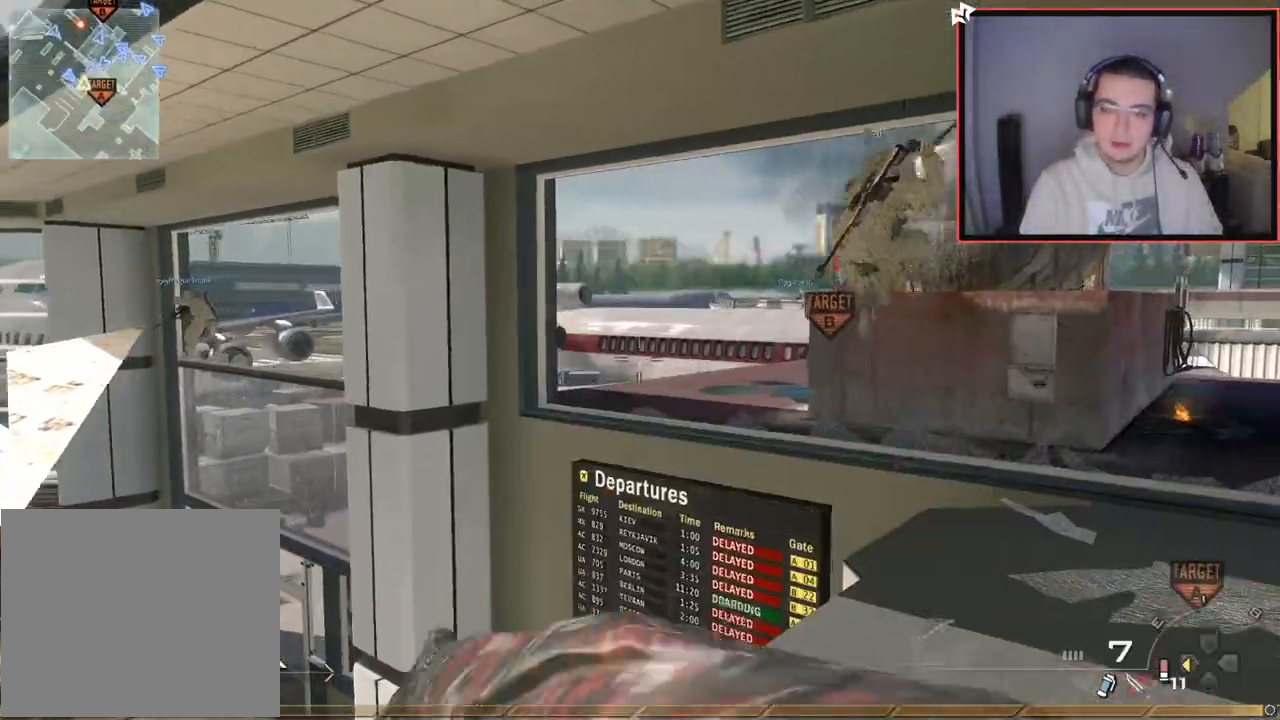
{"buttons": [], "left_stick": "down", "right_stick": "left", "events": [[16, "CIRCLE", "down"], [66, "left_stick", "up"], [133, "CIRCLE", "up"], [267, "CROSS", "down"], [317, "left_stick", "center"], [367, "CROSS", "up"], [467, "right_stick", "left"], [500, "left_stick", "down"]]}
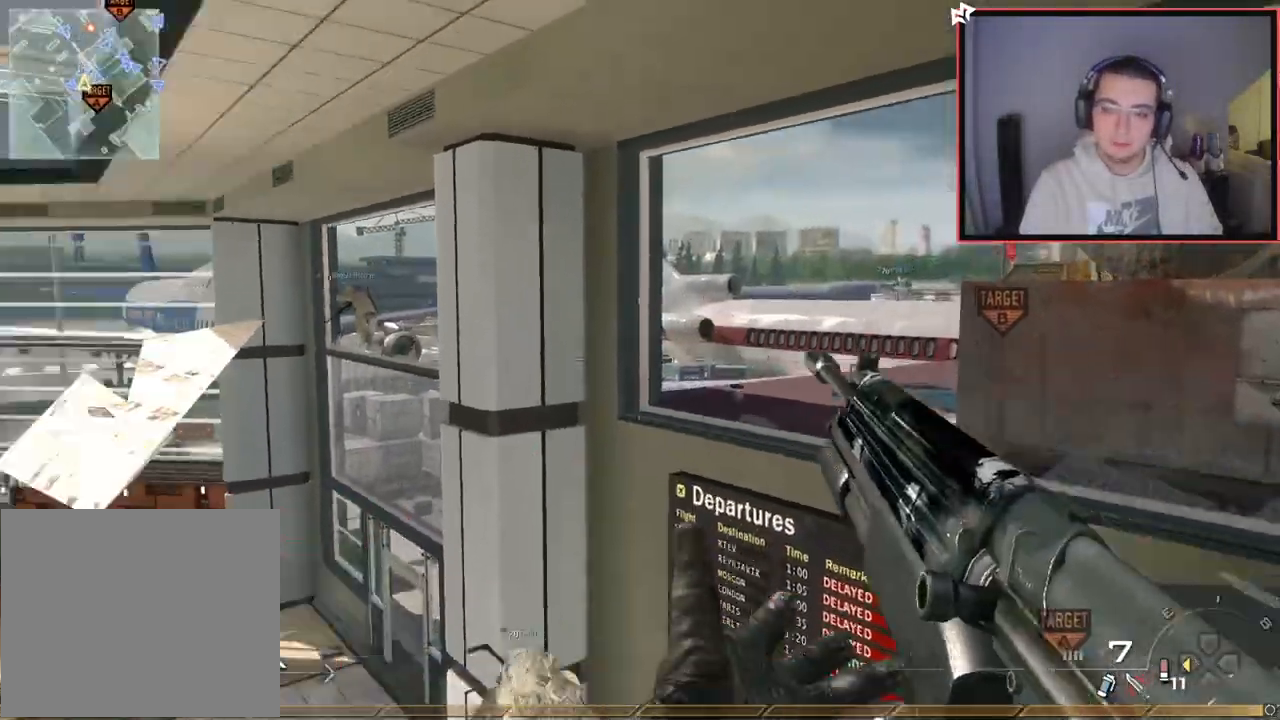
{"buttons": [], "left_stick": "up-left", "right_stick": "center", "events": [[34, "left_stick", "down-left"], [150, "right_stick", "center"], [167, "left_stick", "left"], [217, "CIRCLE", "down"], [284, "left_stick", "up-left"], [301, "CIRCLE", "up"], [384, "CROSS", "down"], [451, "CROSS", "up"]]}
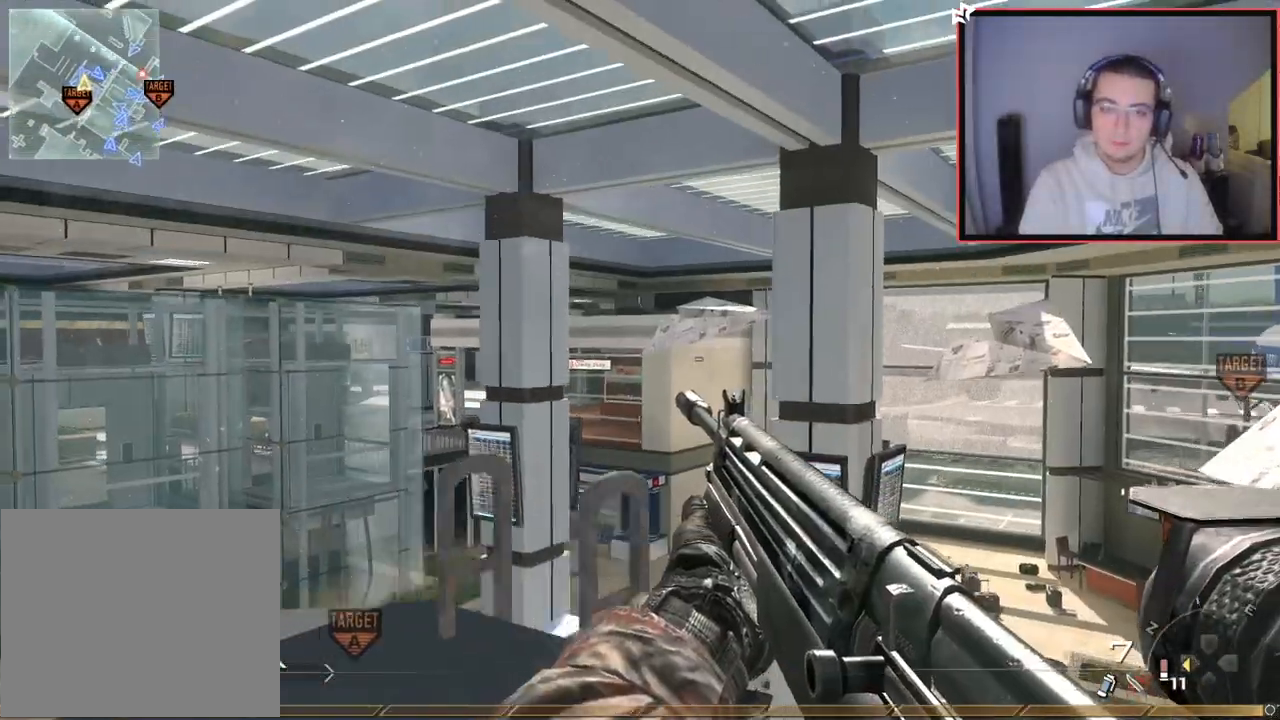
{"buttons": ["SQUARE", "R2"], "left_stick": "down-left", "right_stick": "center", "events": [[83, "right_stick", "left"], [100, "left_stick", "up-right"], [167, "right_stick", "center"], [250, "TRIANGLE", "down"], [283, "R2", "down"], [333, "TRIANGLE", "up"], [383, "TRIANGLE", "down"], [400, "left_stick", "center"], [450, "SQUARE", "down"], [450, "TRIANGLE", "up"], [484, "left_stick", "down-left"]]}
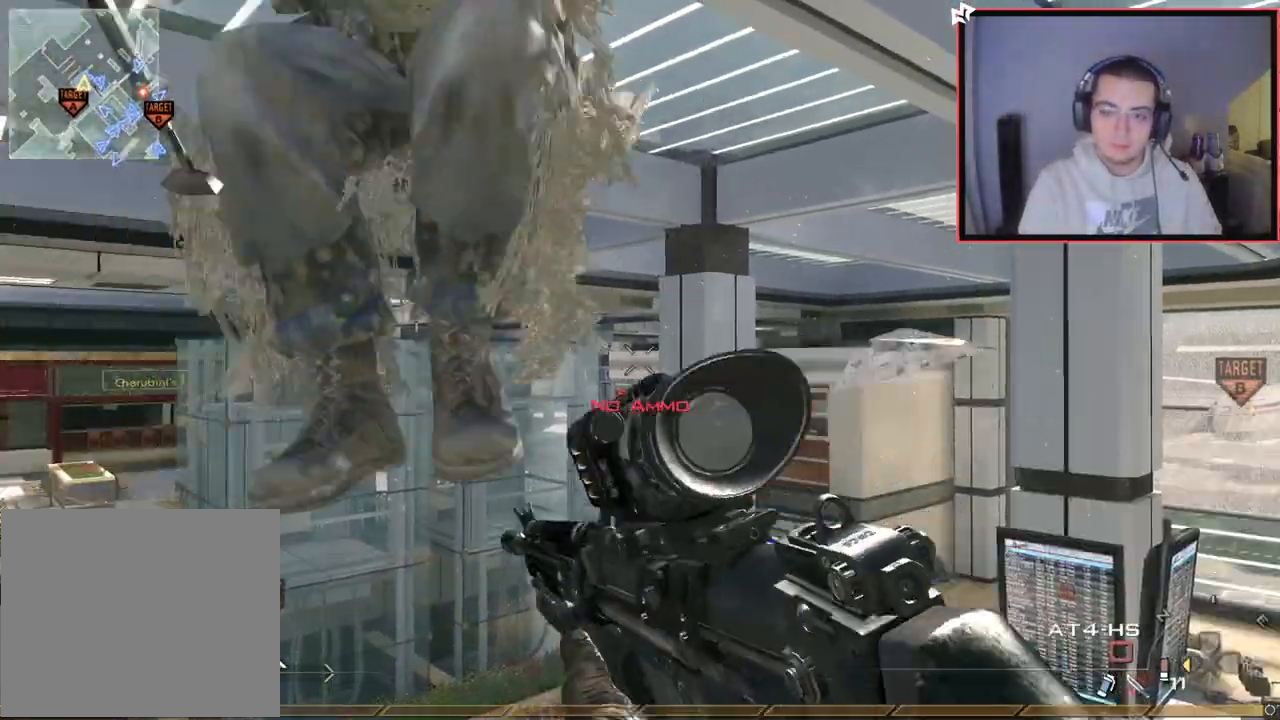
{"buttons": ["DPAD_LEFT"], "left_stick": "center", "right_stick": "center", "events": [[34, "R2", "up"], [50, "SQUARE", "up"], [167, "TRIANGLE", "down"], [167, "left_stick", "center"], [200, "CIRCLE", "down"], [200, "TRIANGLE", "up"], [351, "CIRCLE", "up"], [467, "DPAD_LEFT", "down"]]}